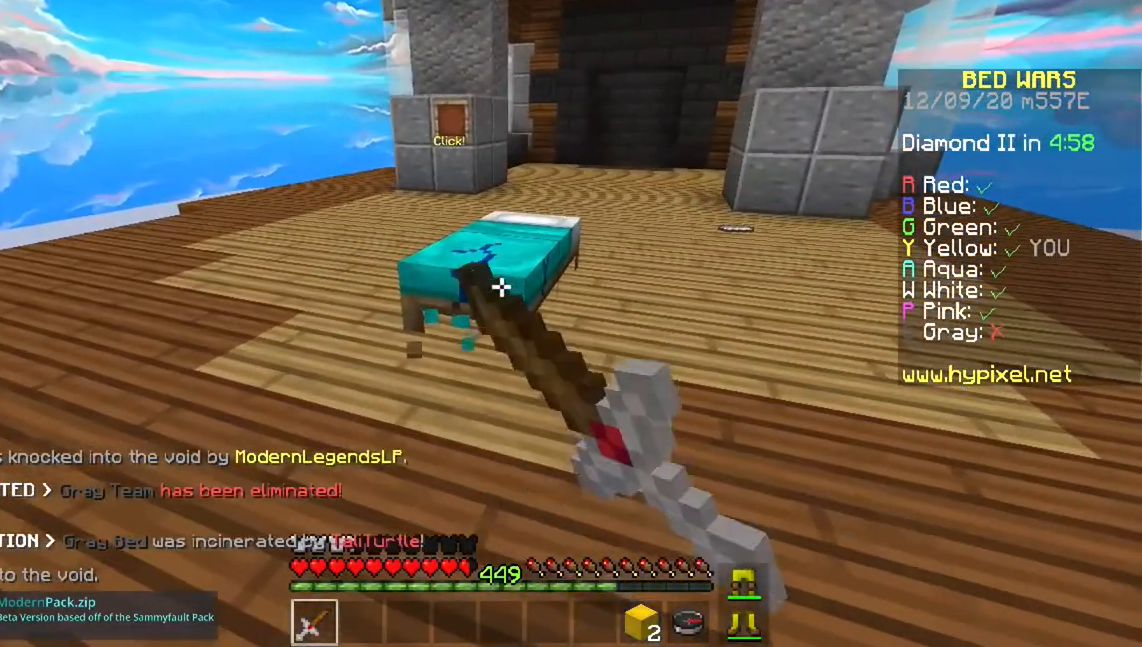
Gameplay with keyboard and mouse; each line is a JSON object with the keys and mouse buttons held at the frame after it. "events" lists presses ("down") and releases ("up") of "a", "d", "s", "space", "w", "mouse_left" and "mouse_right" between this image and that frame as [ms after this image, input, new state], when the widget could be followed in between. "mouse_left", "mouse_right" = the "left", "right" buttons of the "mouse" list. No other keys are recorded. Fast repeated clicks can show as one long hold. Mouse movement is not recorded.
{"keys": ["a"], "mouse": [], "events": [[183, "s", "down"], [433, "a", "down"], [467, "s", "up"], [483, "mouse_left", "up"]]}
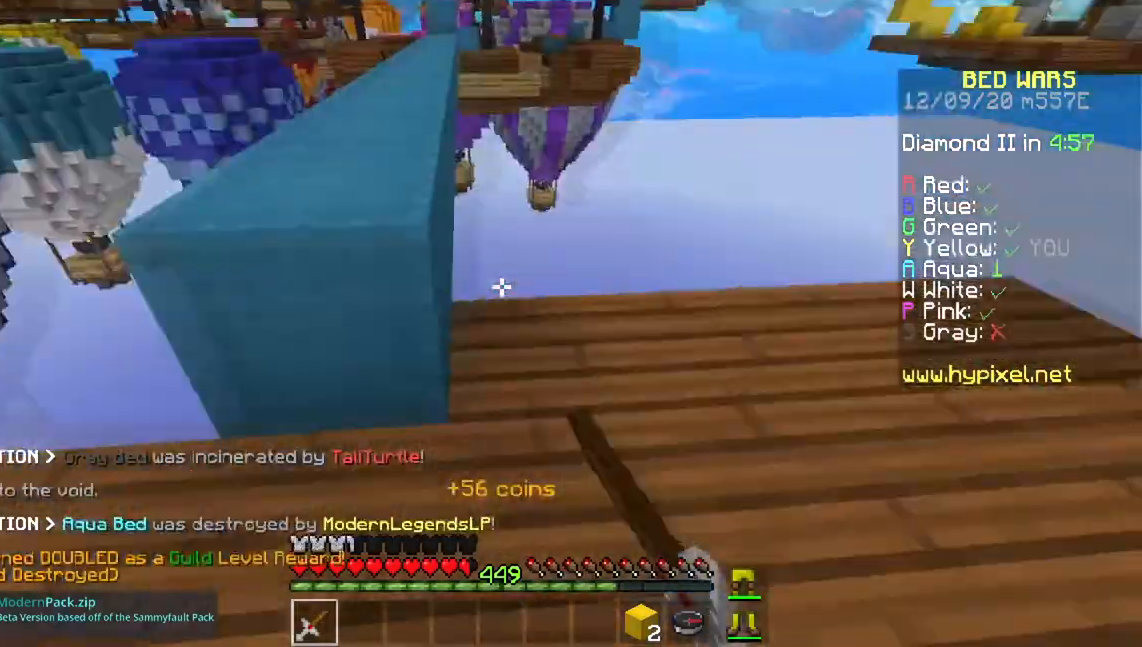
{"keys": ["w"], "mouse": [], "events": [[67, "w", "down"], [184, "a", "up"], [200, "space", "down"], [267, "a", "down"], [451, "space", "up"], [484, "a", "up"]]}
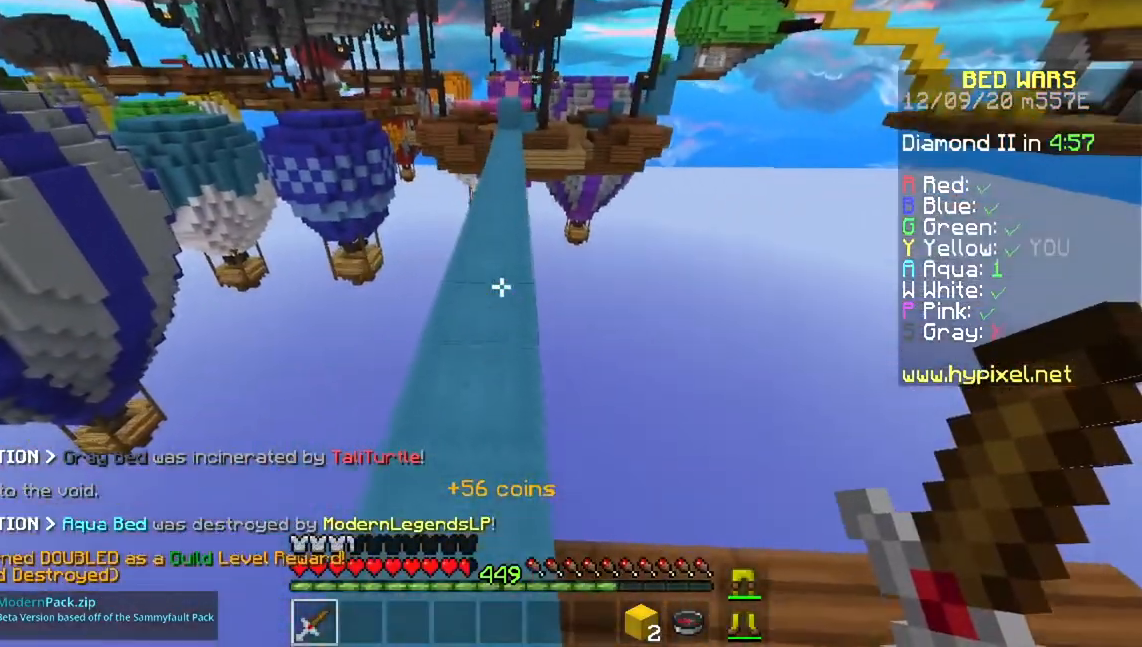
{"keys": ["s"], "mouse": [], "events": [[66, "space", "down"], [350, "space", "up"], [383, "w", "up"], [450, "s", "down"]]}
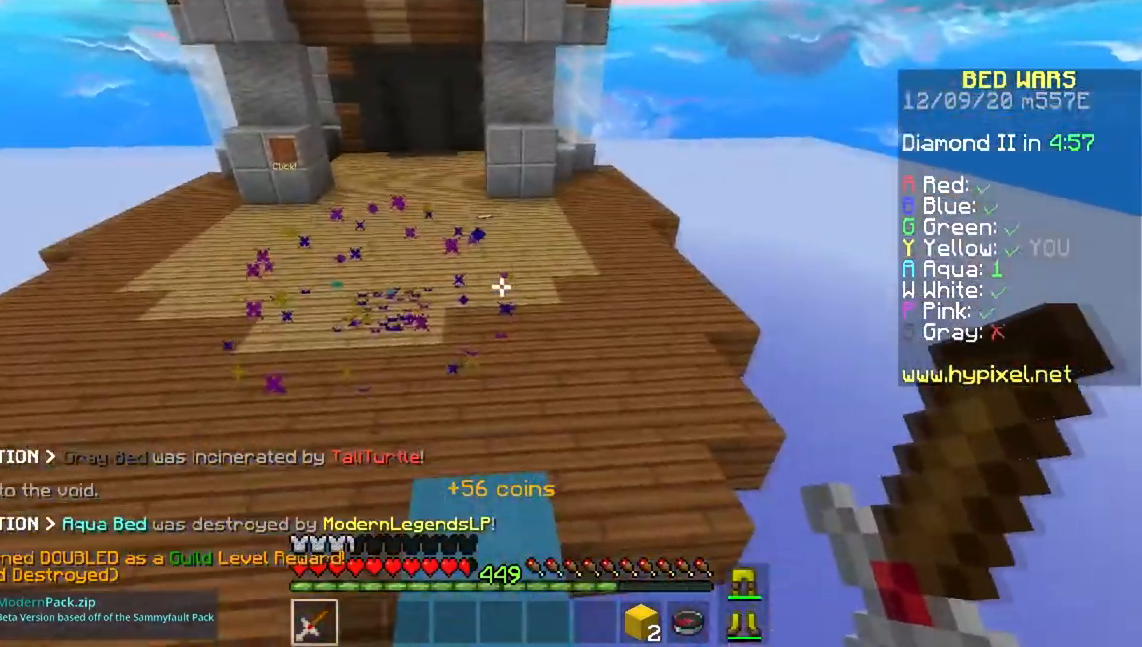
{"keys": ["s"], "mouse": [], "events": []}
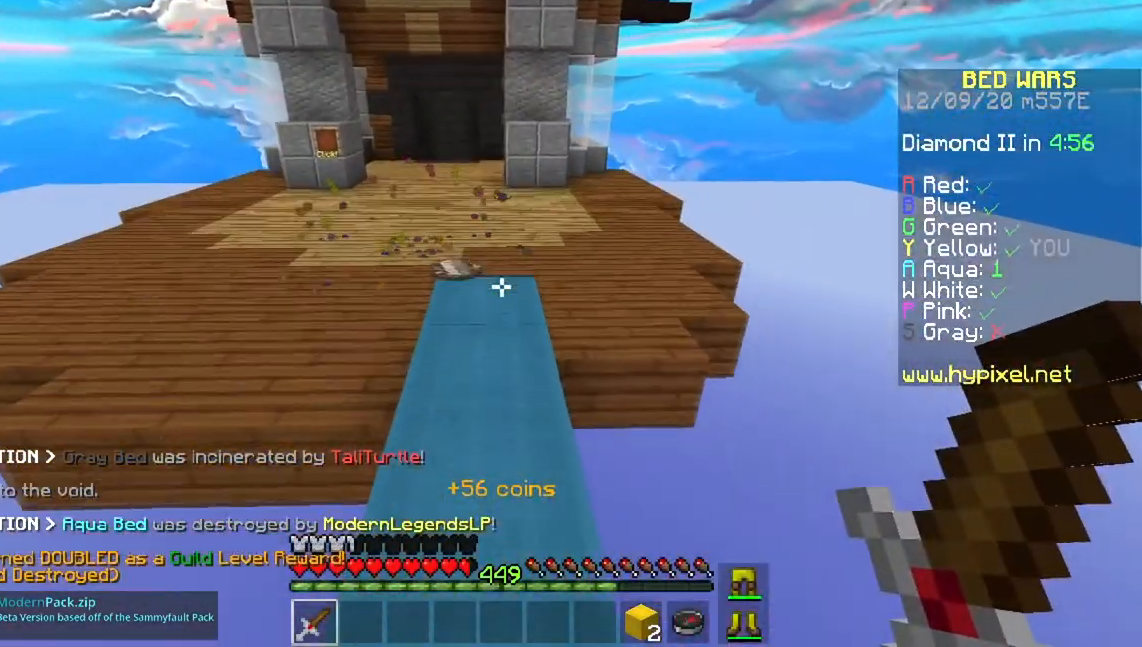
{"keys": ["s"], "mouse": [], "events": []}
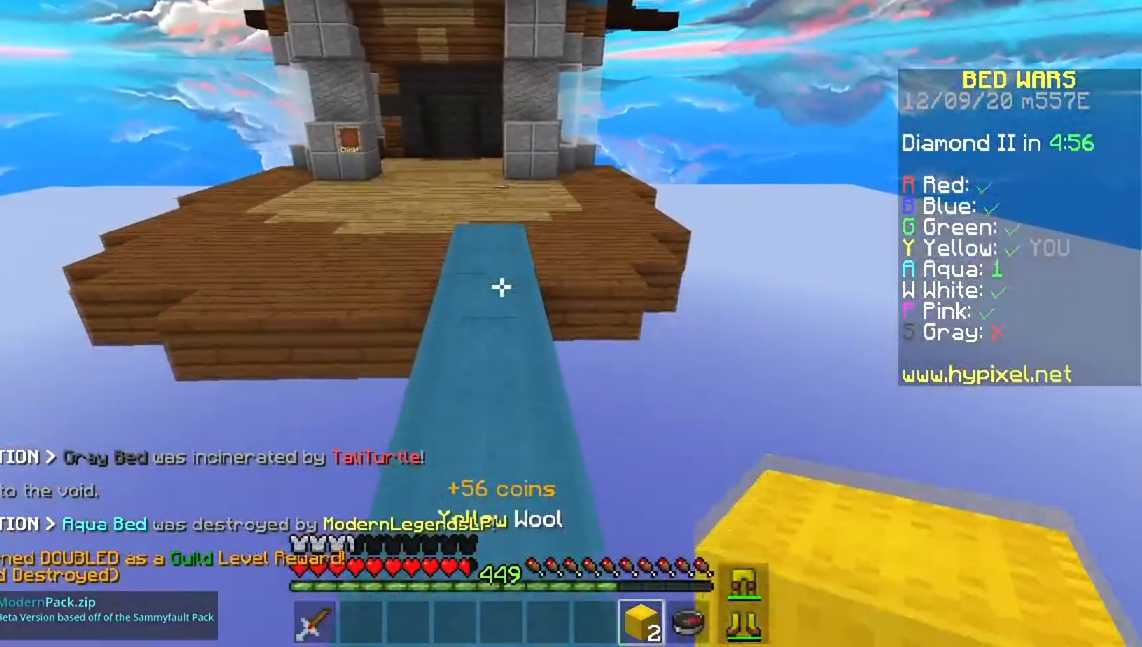
{"keys": ["w"], "mouse": [], "events": [[467, "w", "down"], [484, "s", "up"]]}
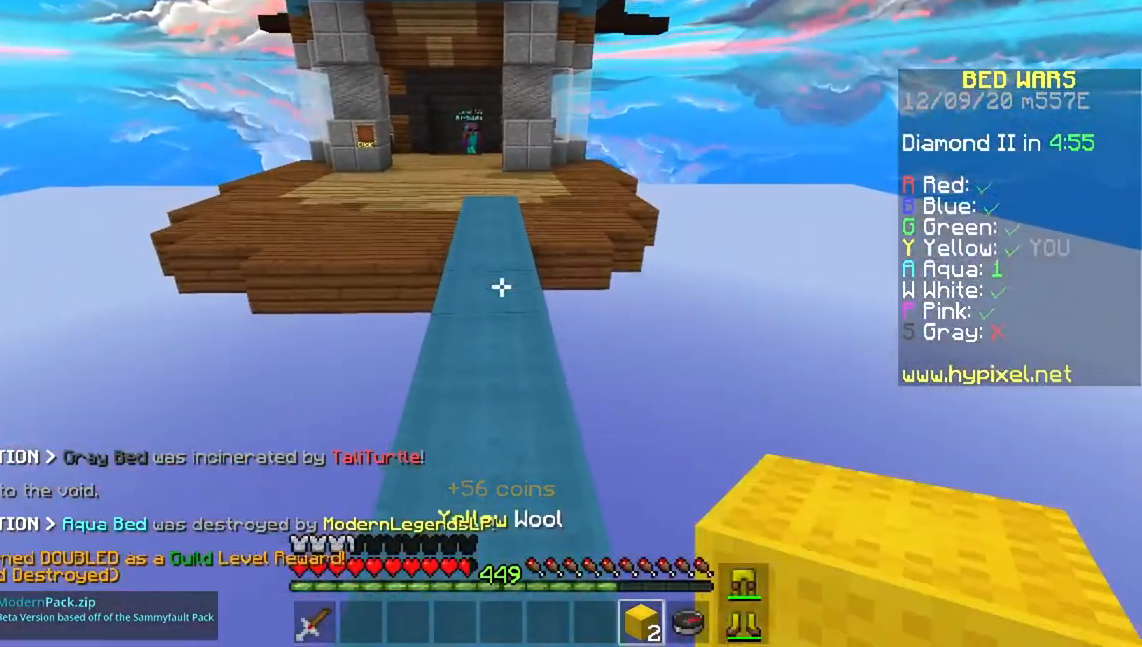
{"keys": ["space", "w"], "mouse": [], "events": [[333, "space", "down"]]}
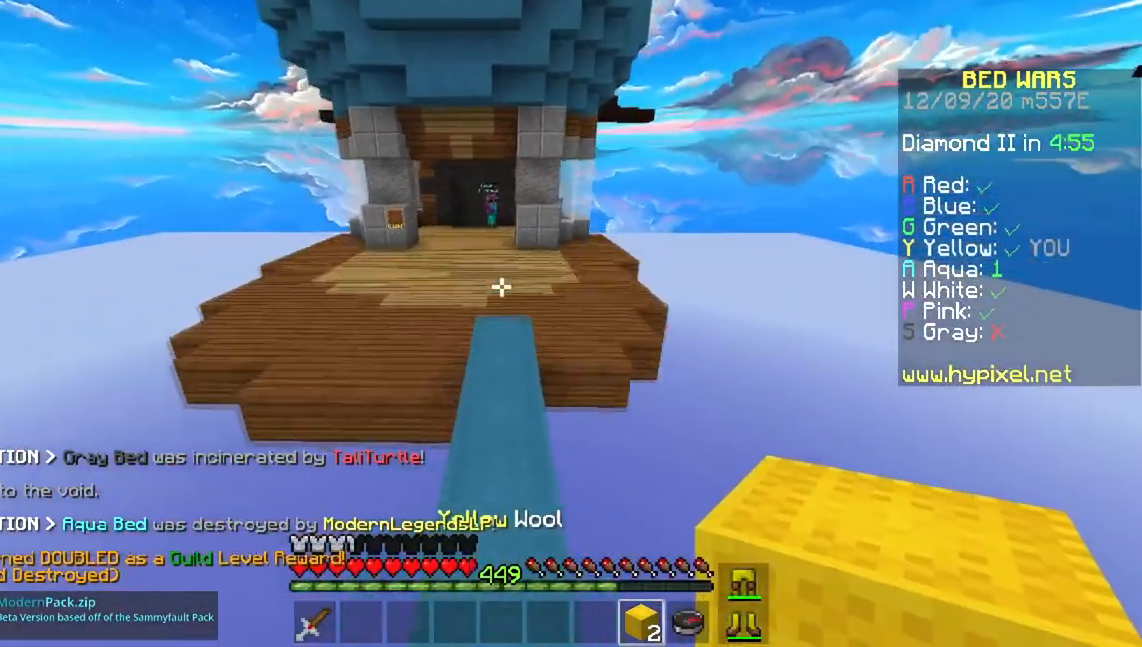
{"keys": ["space", "w"], "mouse": [], "events": []}
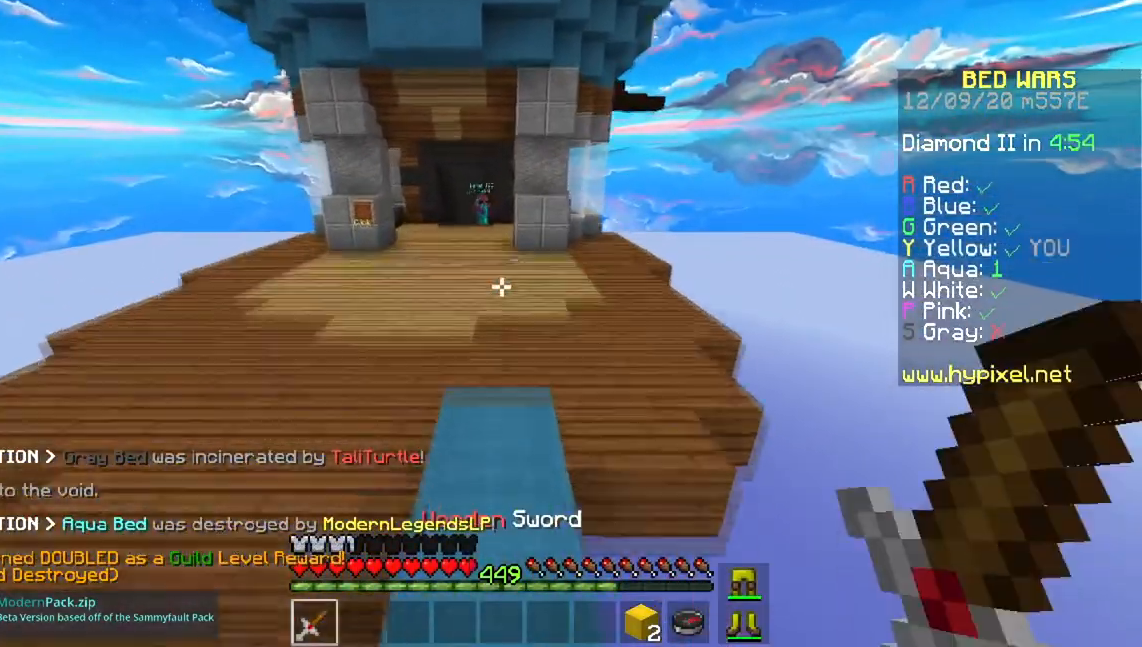
{"keys": ["space", "w"], "mouse": [], "events": []}
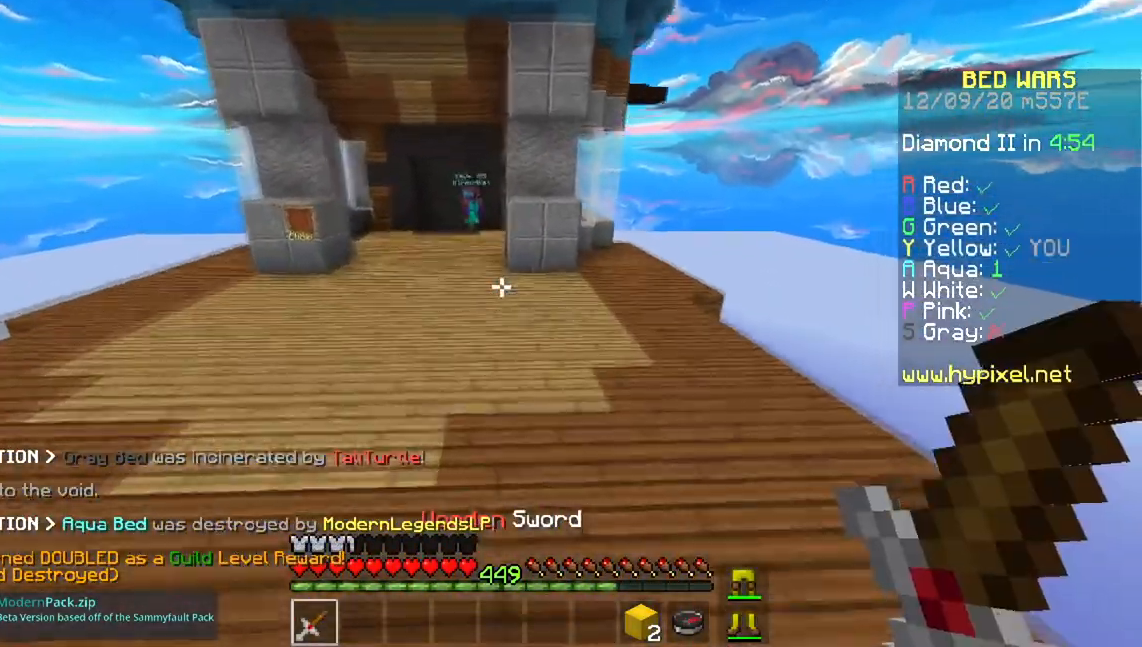
{"keys": ["space", "w"], "mouse": [], "events": []}
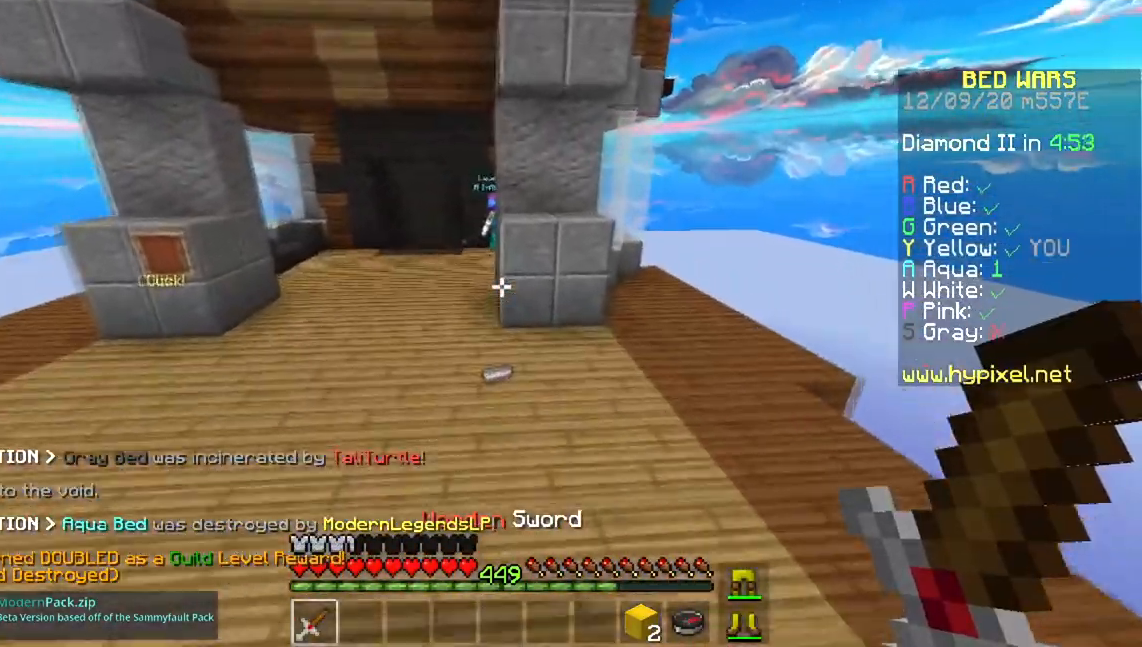
{"keys": ["space", "w"], "mouse": ["left"], "events": [[150, "mouse_left", "down"], [200, "a", "down"], [433, "a", "up"]]}
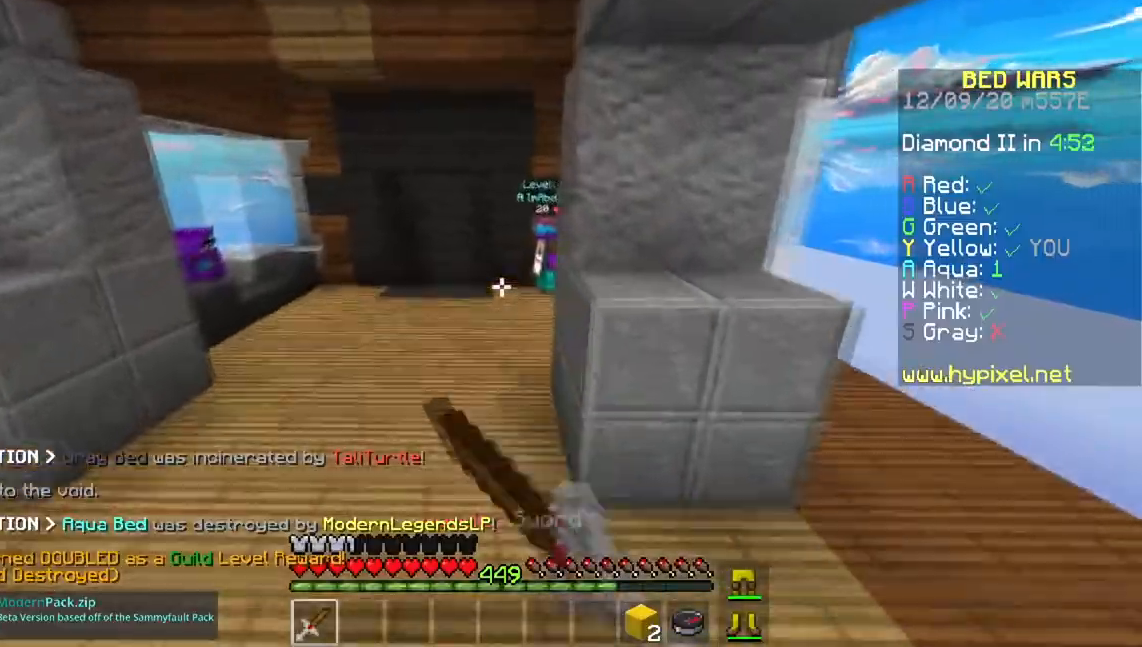
{"keys": ["space", "w"], "mouse": ["left"], "events": []}
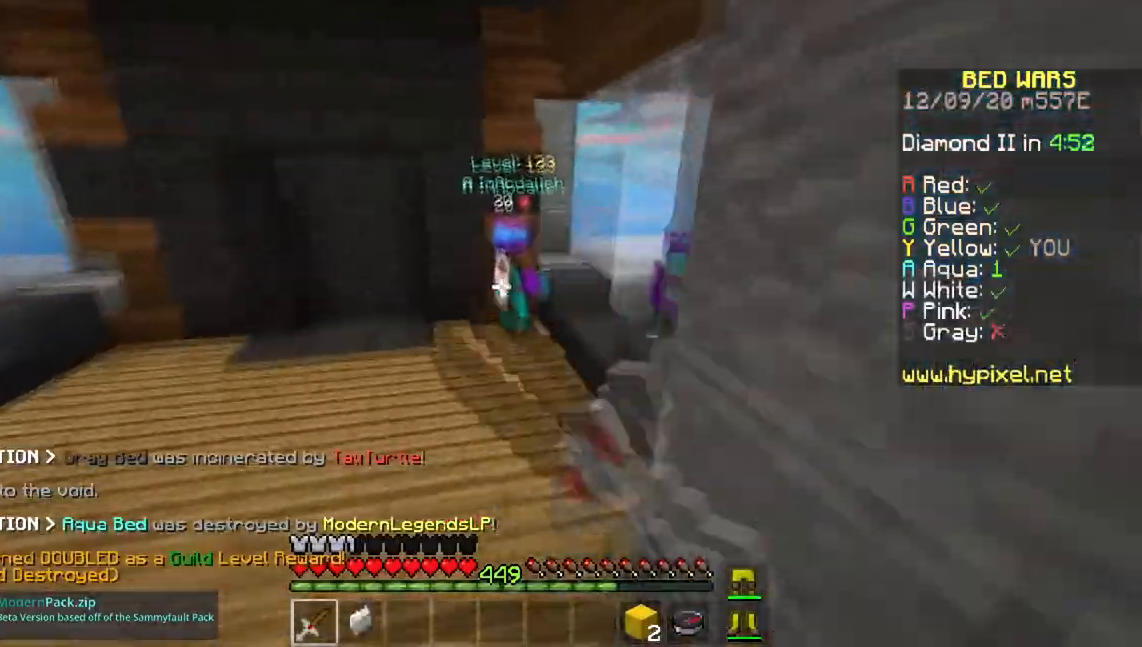
{"keys": ["d", "w"], "mouse": ["left"], "events": [[116, "d", "down"], [200, "space", "up"]]}
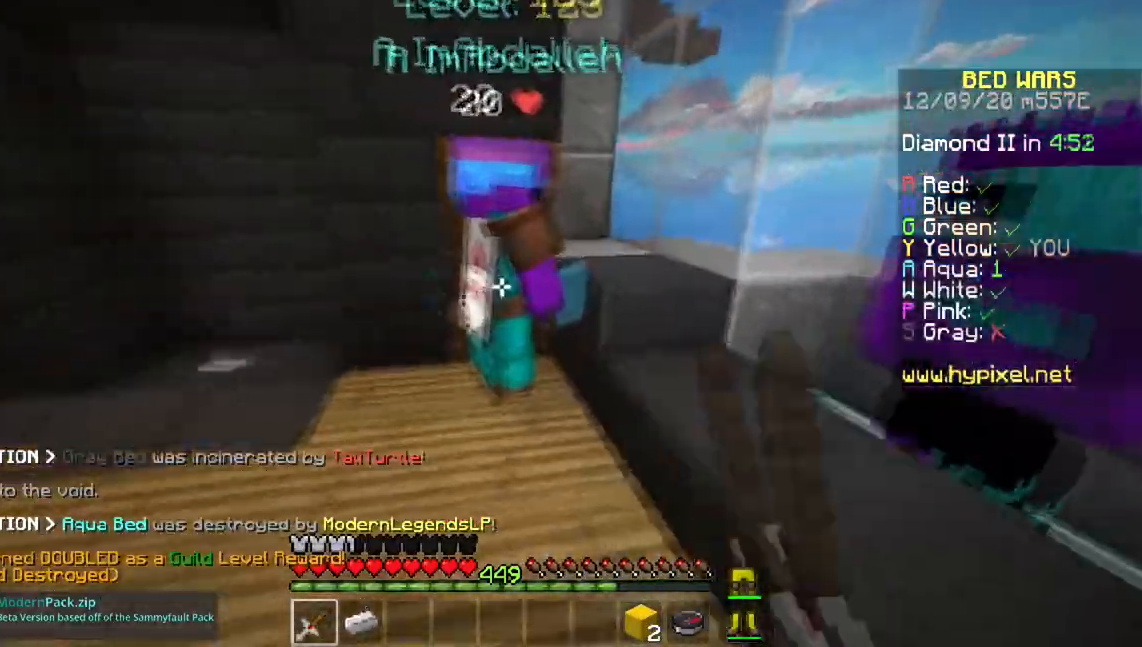
{"keys": ["d", "w"], "mouse": ["left", "right"]}
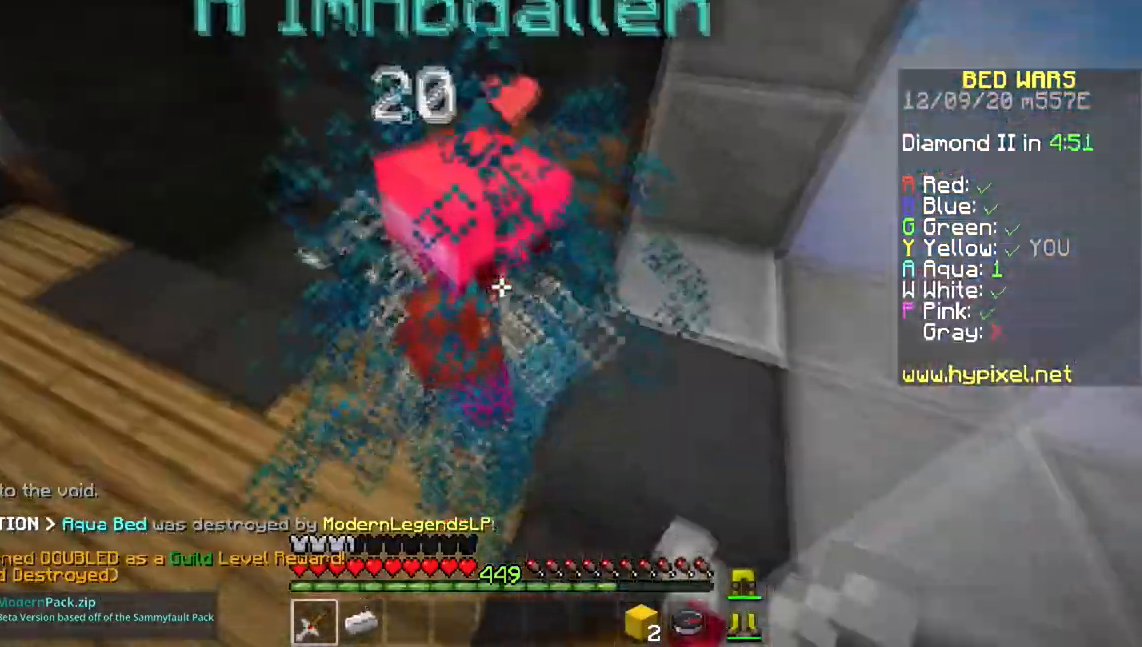
{"keys": ["w"], "mouse": ["left", "right"], "events": [[16, "space", "down"], [100, "d", "up"], [150, "space", "up"], [183, "space", "down"], [200, "mouse_right", "up"], [283, "mouse_right", "down"], [317, "space", "up"], [367, "space", "down"], [400, "mouse_right", "up"], [450, "mouse_right", "down"], [500, "space", "up"]]}
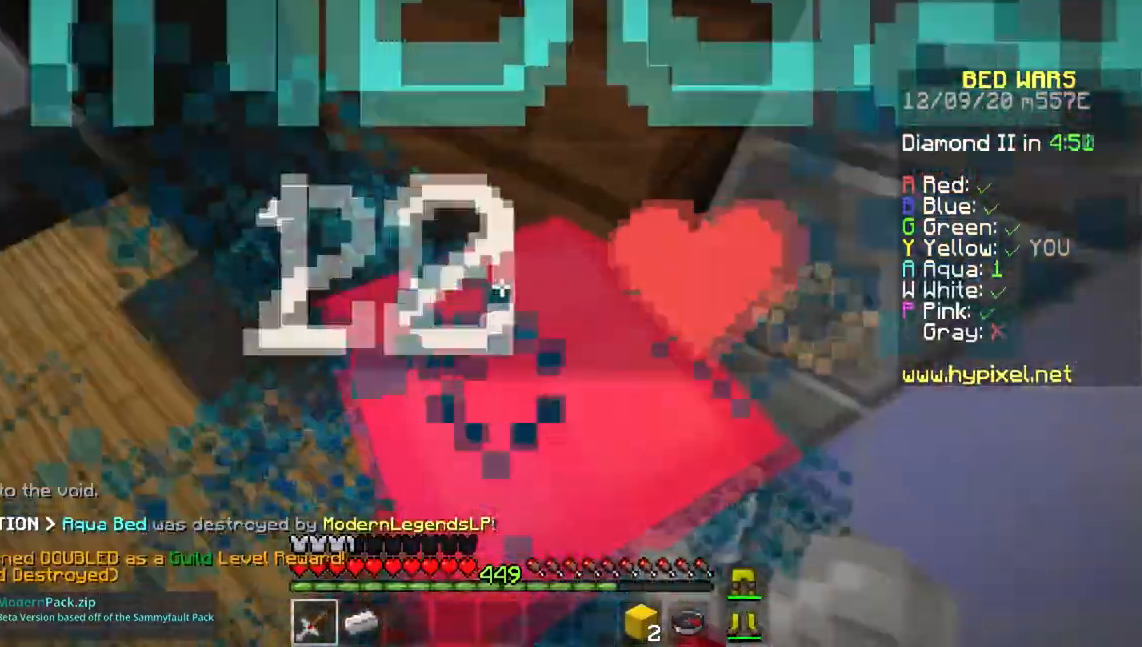
{"keys": ["space"], "mouse": ["left", "right"], "events": [[33, "mouse_left", "up"], [117, "mouse_left", "down"], [150, "space", "down"], [234, "mouse_left", "up"], [284, "w", "up"], [300, "mouse_left", "down"], [434, "mouse_right", "up"], [484, "mouse_right", "down"]]}
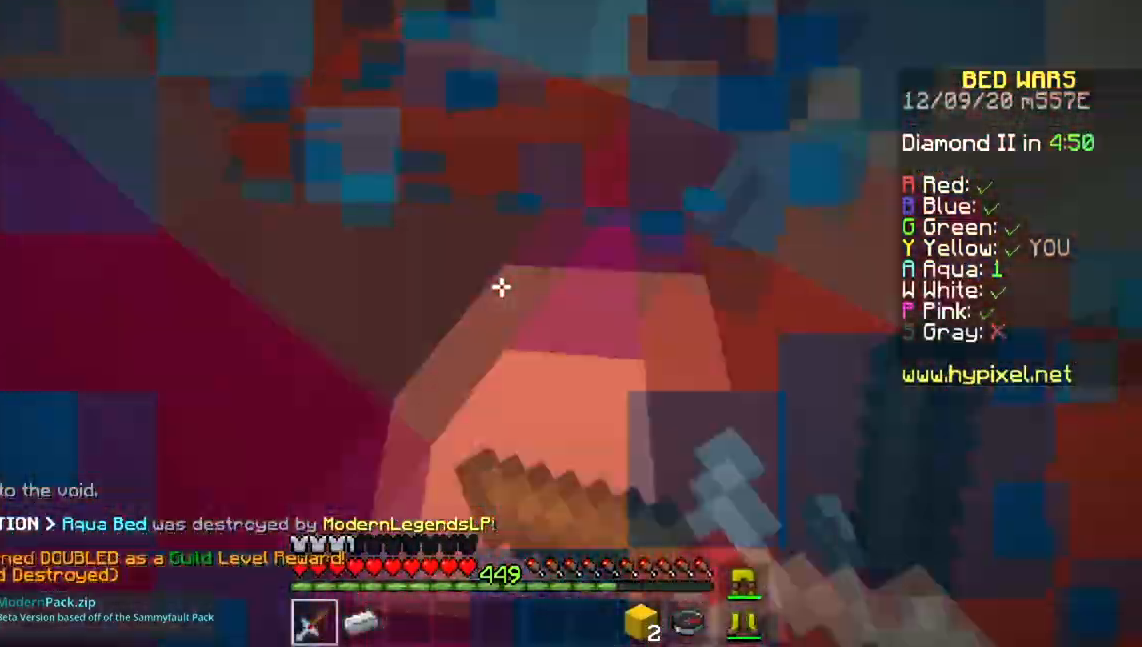
{"keys": [], "mouse": ["left"], "events": [[83, "mouse_right", "up"], [150, "mouse_right", "down"], [266, "mouse_right", "up"], [367, "mouse_right", "down"], [417, "space", "up"], [500, "mouse_right", "up"]]}
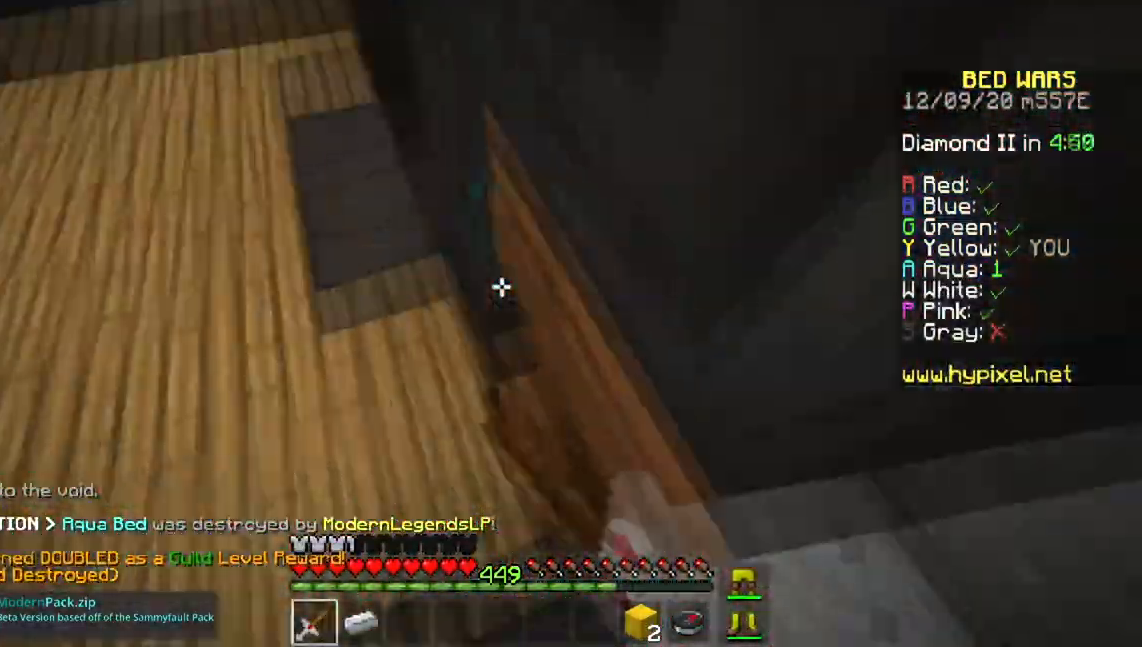
{"keys": ["w"], "mouse": ["left"], "events": [[50, "space", "down"], [67, "mouse_right", "down"], [184, "mouse_right", "up"], [234, "space", "up"], [284, "mouse_right", "down"], [300, "w", "down"], [400, "mouse_right", "up"]]}
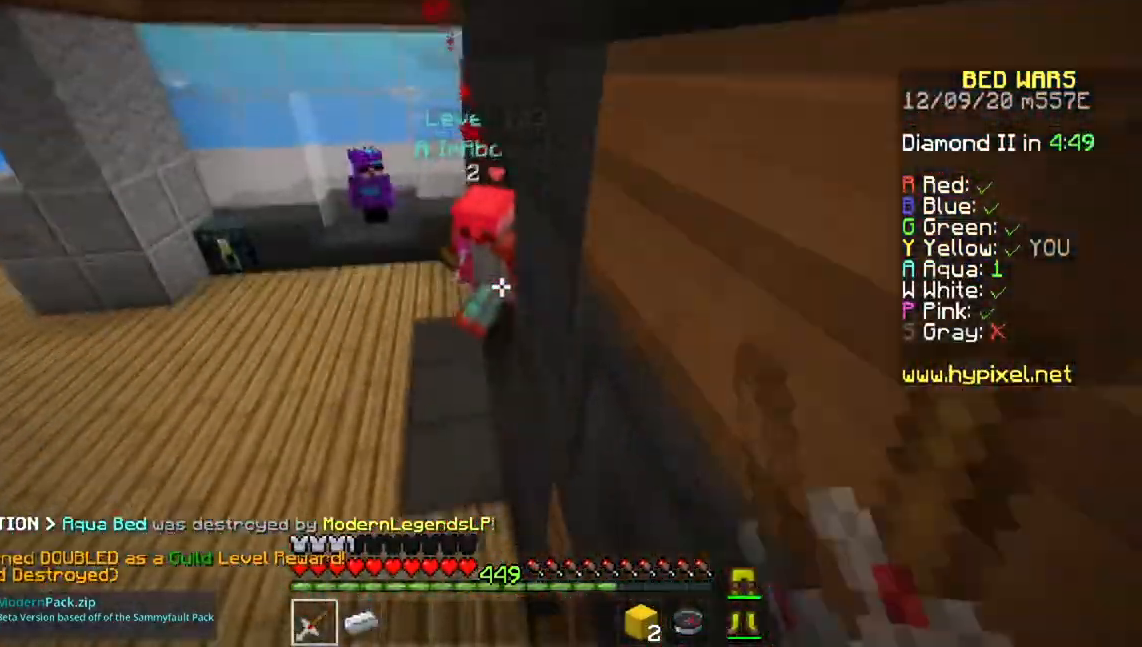
{"keys": ["w"], "mouse": ["left", "right"], "events": [[500, "mouse_right", "down"]]}
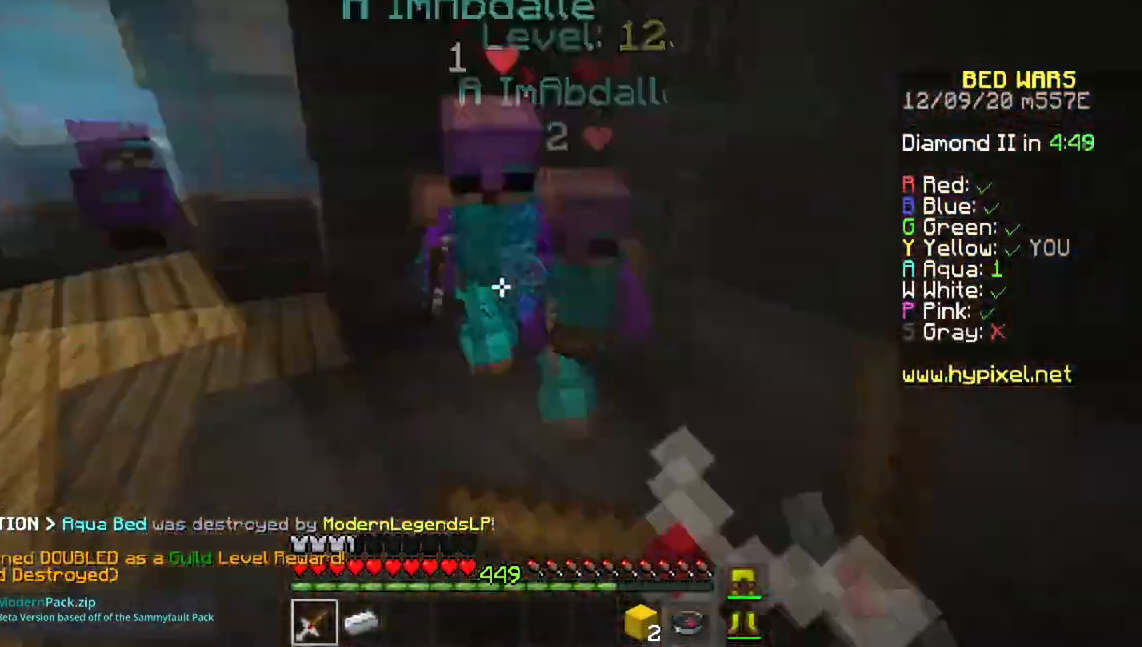
{"keys": ["a", "w"], "mouse": ["left"], "events": [[117, "mouse_right", "up"], [167, "mouse_right", "down"], [267, "a", "down"], [284, "mouse_right", "up"]]}
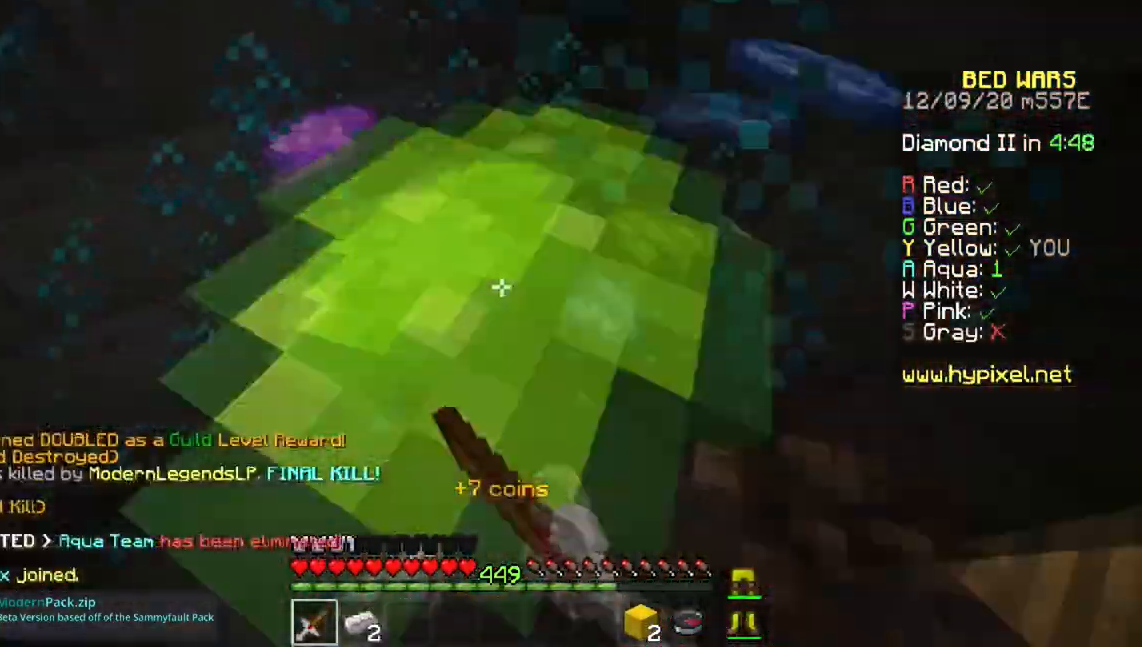
{"keys": ["w"], "mouse": [], "events": [[133, "mouse_left", "up"], [383, "a", "up"]]}
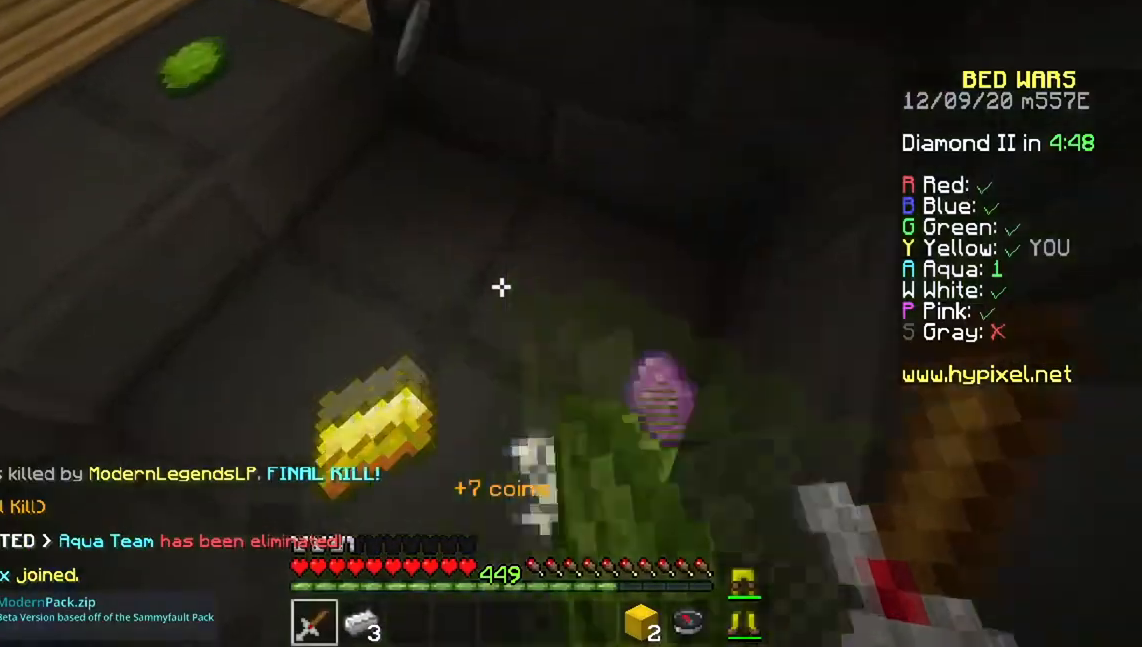
{"keys": ["s"], "mouse": [], "events": [[167, "a", "down"], [384, "a", "up"], [384, "w", "up"], [501, "s", "down"]]}
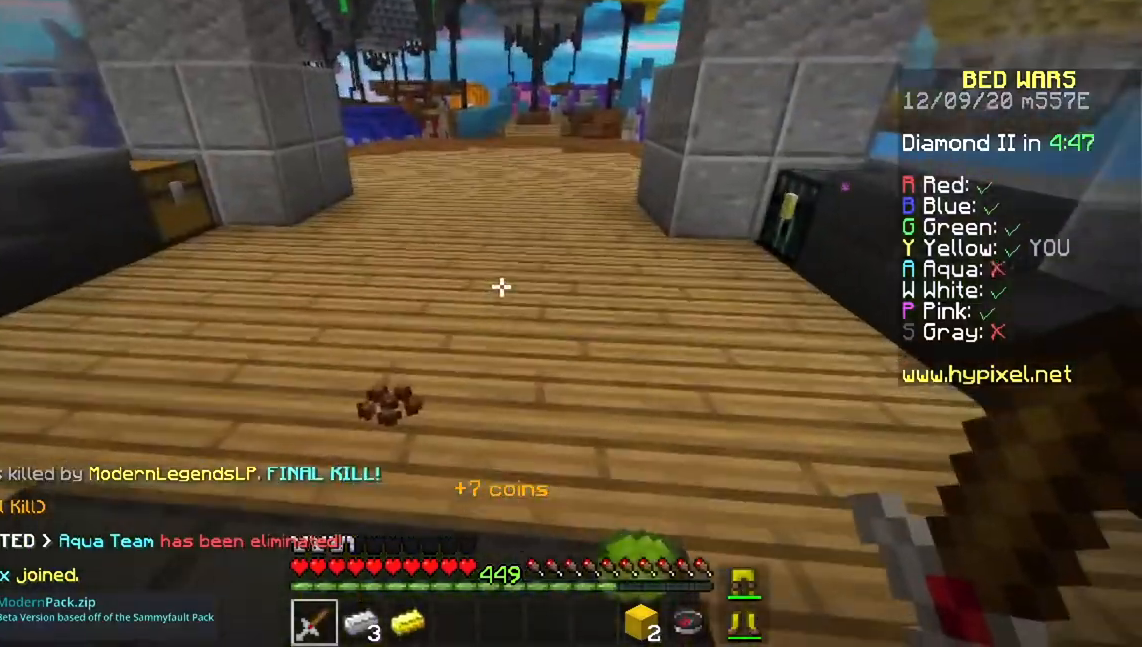
{"keys": ["w"], "mouse": [], "events": [[133, "a", "down"], [267, "s", "up"], [300, "w", "down"], [400, "a", "up"]]}
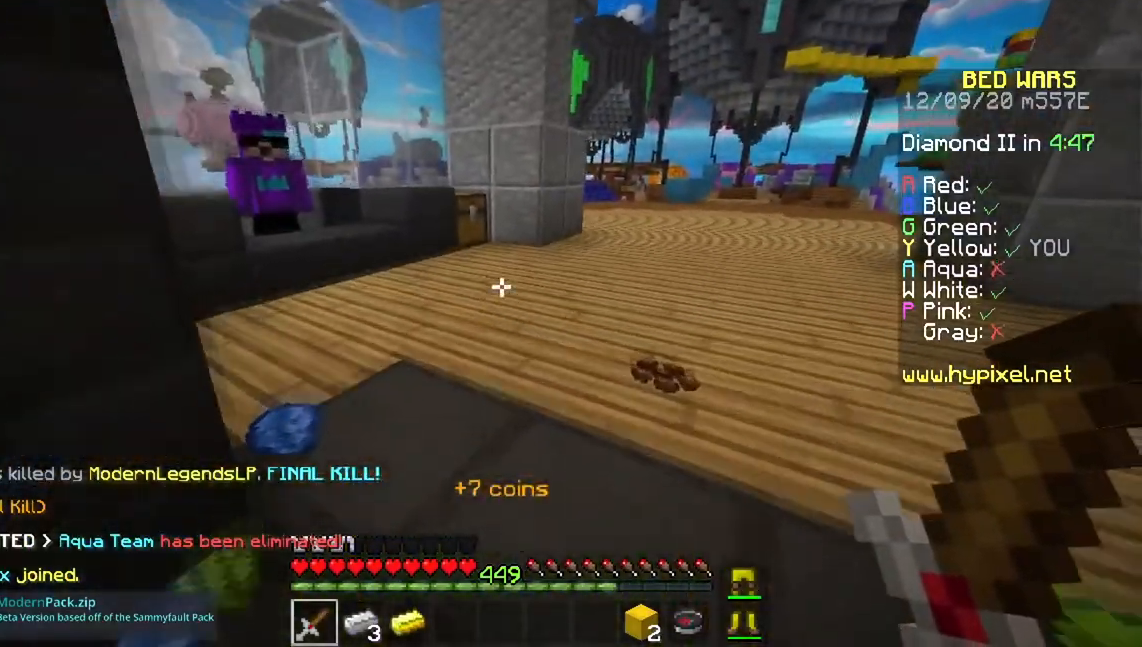
{"keys": ["s"], "mouse": [], "events": [[117, "w", "up"], [167, "s", "down"]]}
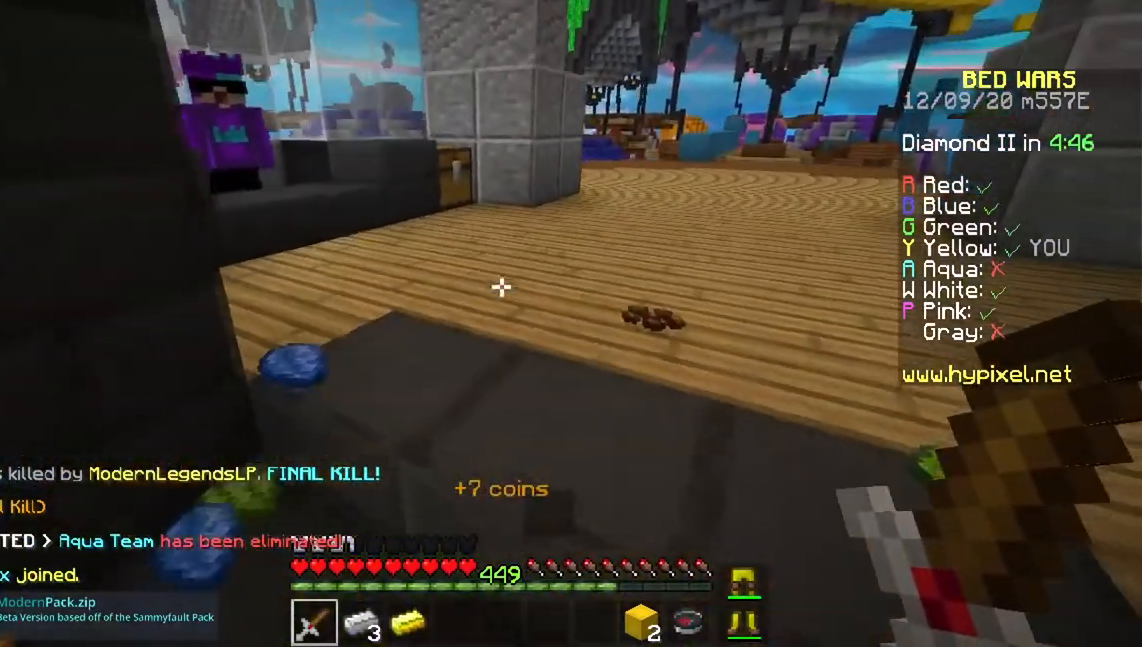
{"keys": [], "mouse": [], "events": [[66, "a", "down"], [233, "a", "up"], [266, "s", "up"]]}
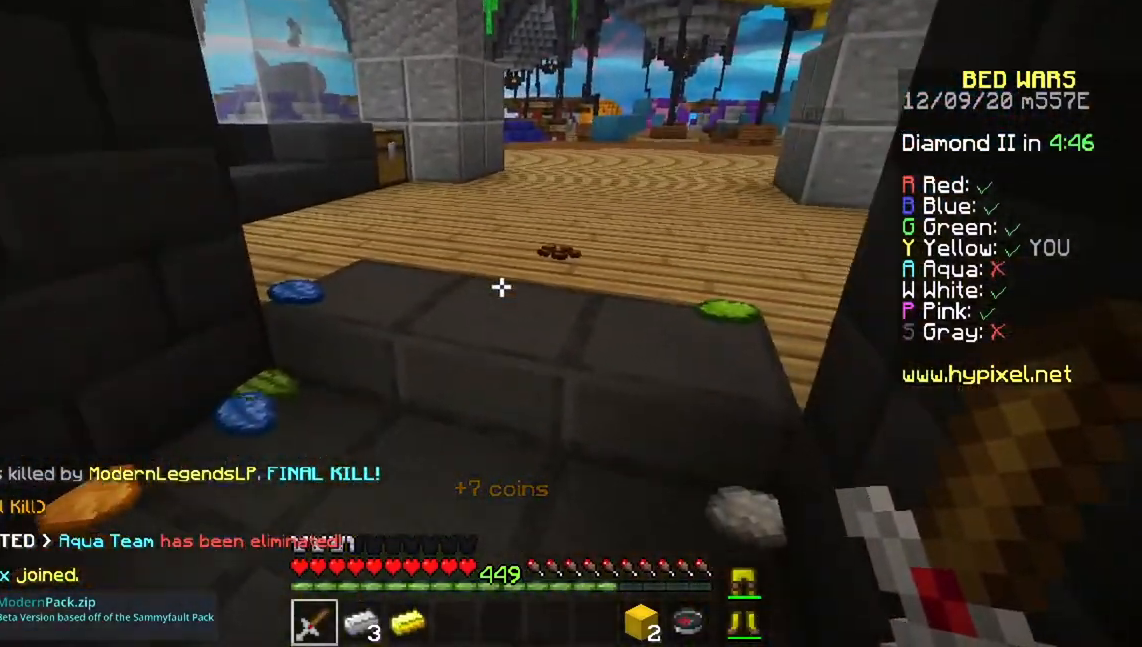
{"keys": ["a", "w"], "mouse": [], "events": [[317, "a", "down"], [400, "w", "down"]]}